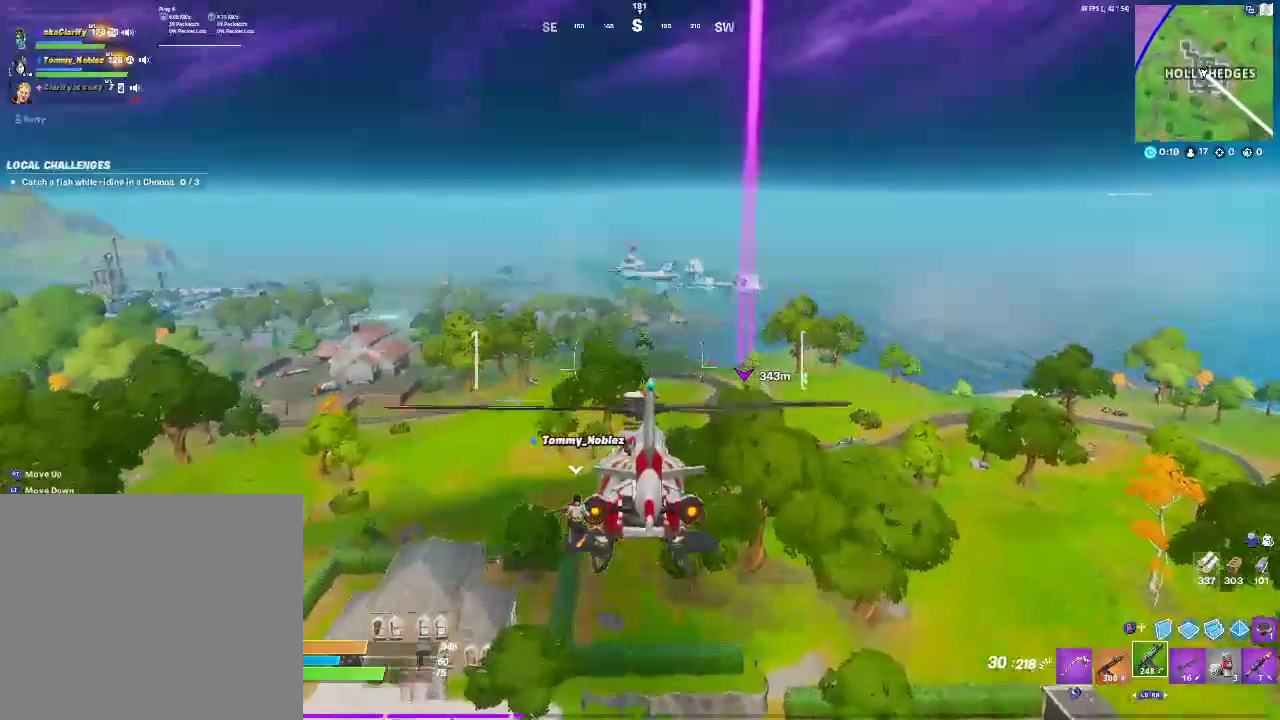
Gameplay with a controller (PlayStation layout); each line is a JSON object with the inputs held at the frame after it. "events" lists button and stick changes between this image and that frame as [ms after this image, input, new state], when the widget could be followed in between.
{"buttons": [], "left_stick": "up", "right_stick": "center", "events": []}
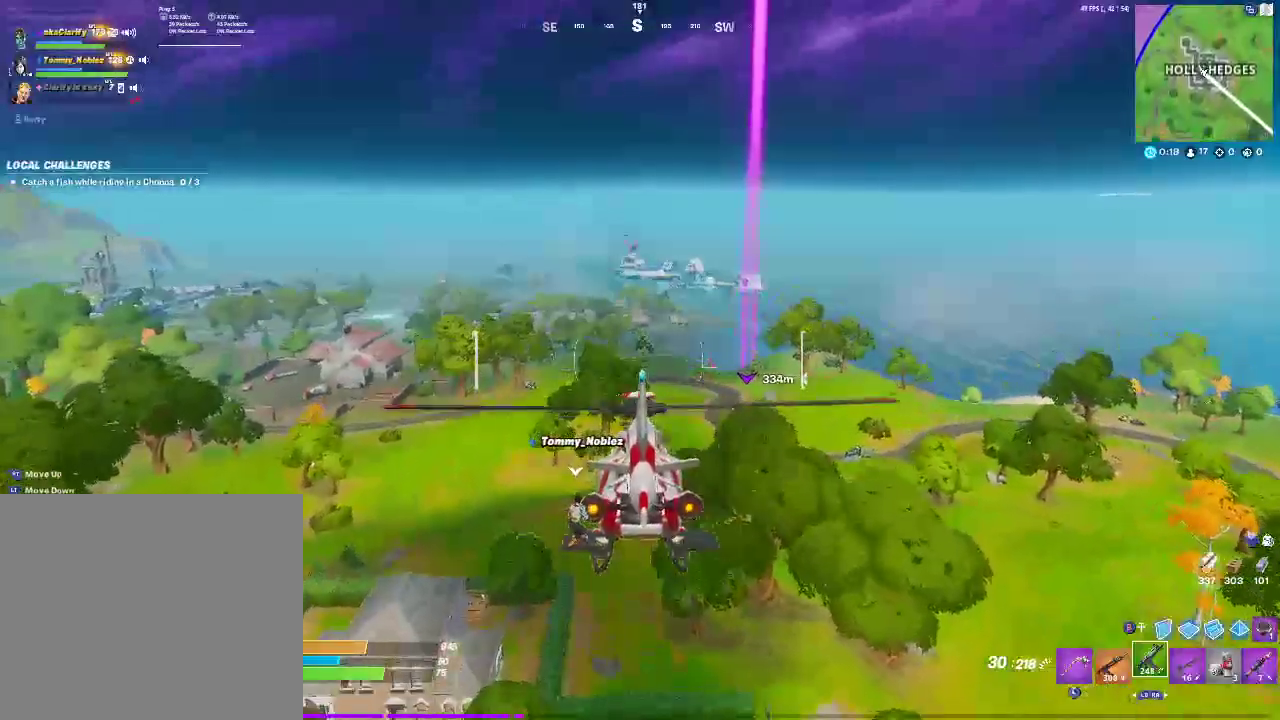
{"buttons": [], "left_stick": "up-right", "right_stick": "center", "events": [[300, "left_stick", "up-right"]]}
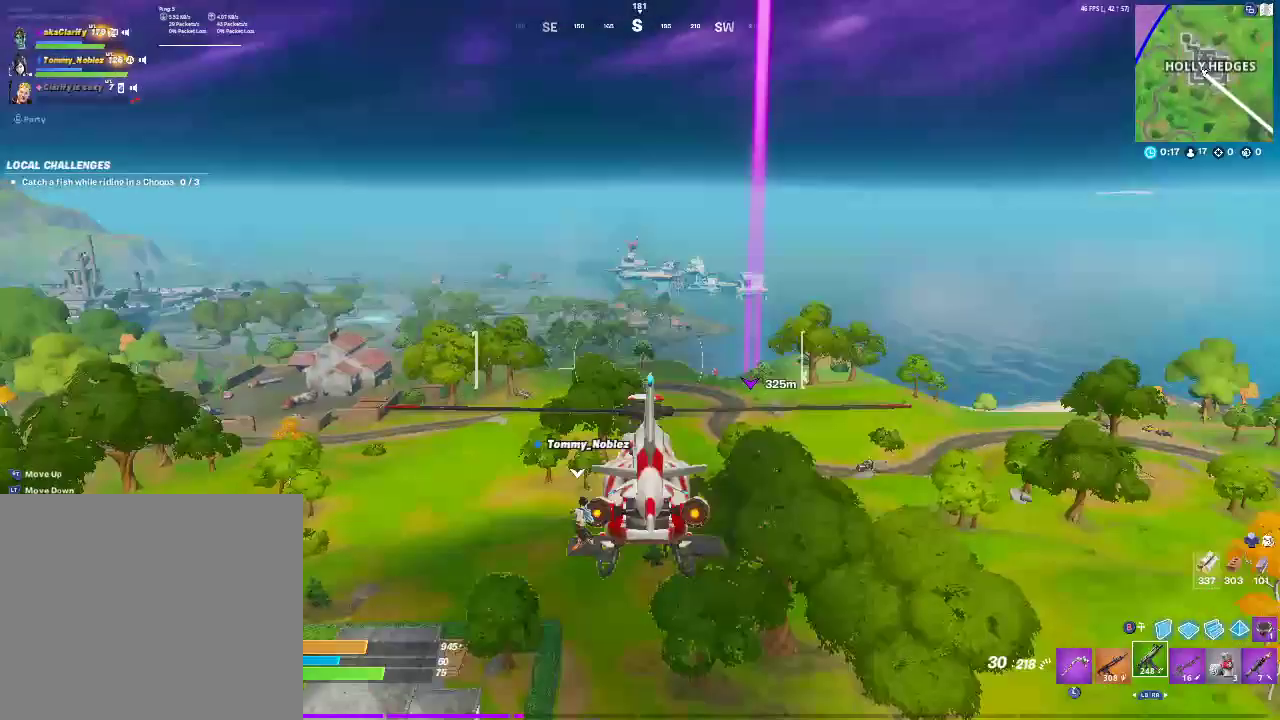
{"buttons": [], "left_stick": "up-right", "right_stick": "center", "events": []}
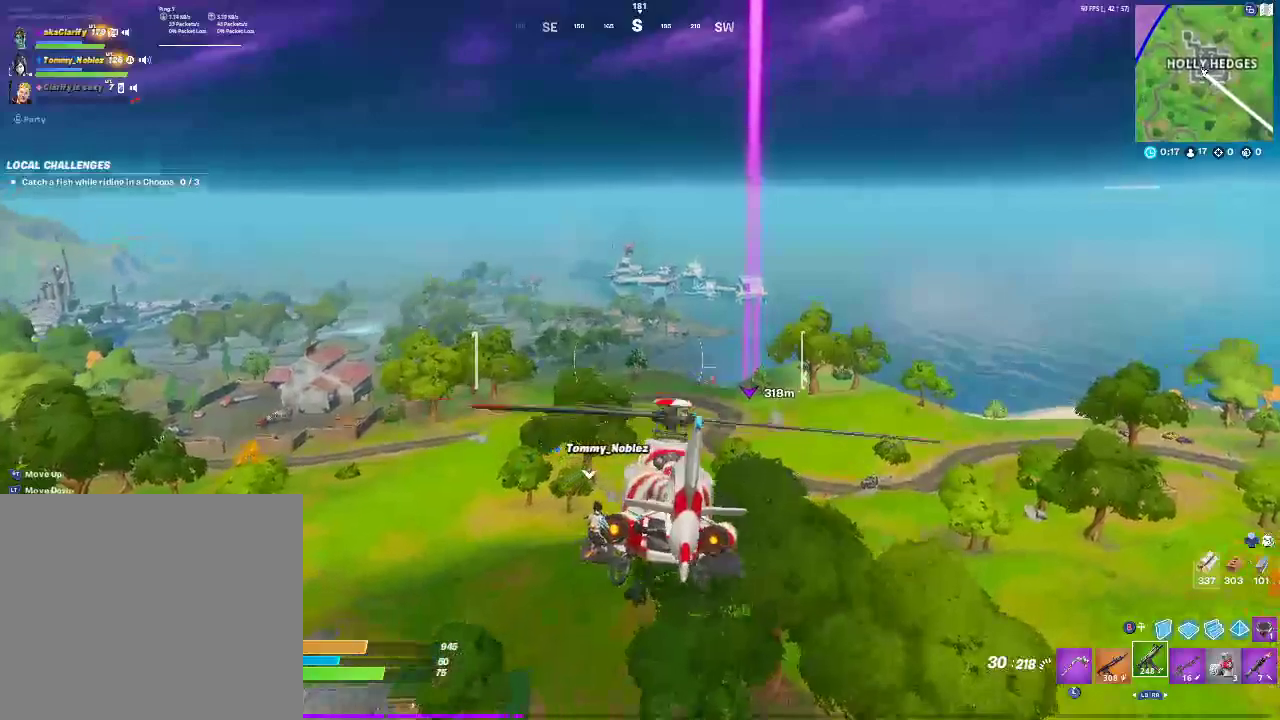
{"buttons": [], "left_stick": "up-right", "right_stick": "center", "events": []}
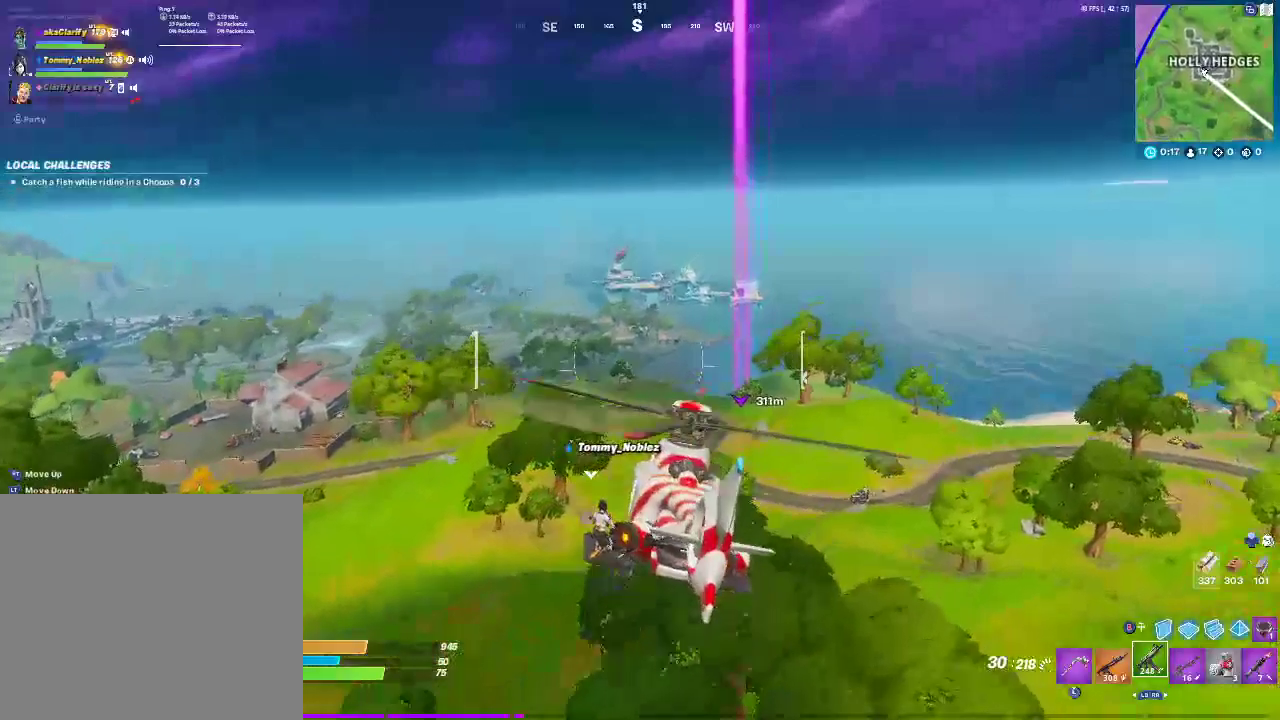
{"buttons": [], "left_stick": "up-right", "right_stick": "center", "events": []}
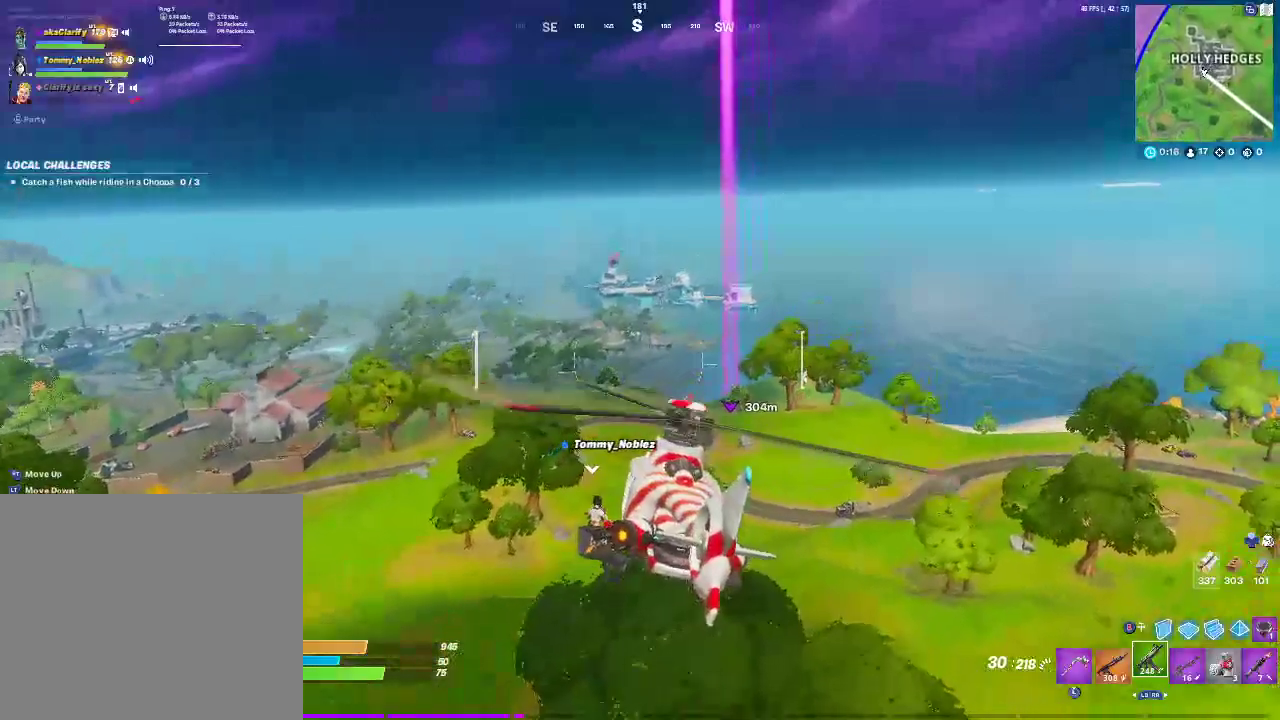
{"buttons": [], "left_stick": "up-right", "right_stick": "center", "events": []}
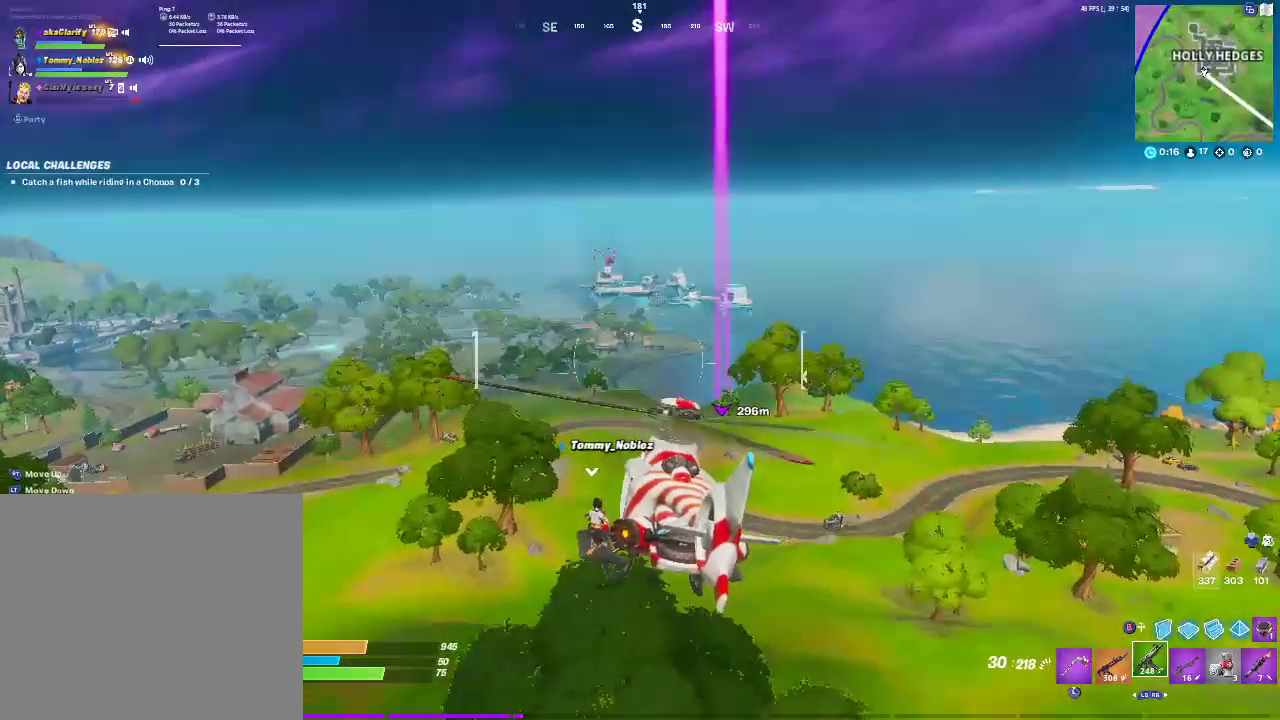
{"buttons": [], "left_stick": "up-right", "right_stick": "center", "events": []}
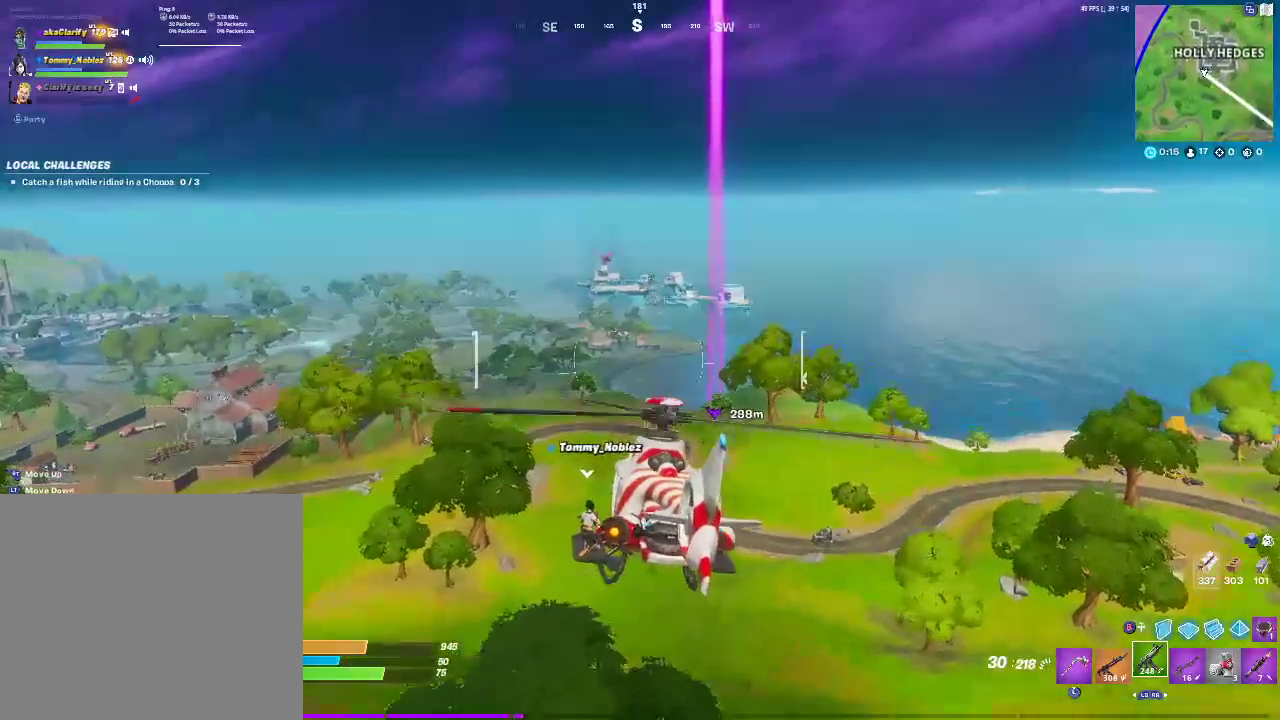
{"buttons": ["L2"], "left_stick": "up-right", "right_stick": "center", "events": [[250, "L2", "down"]]}
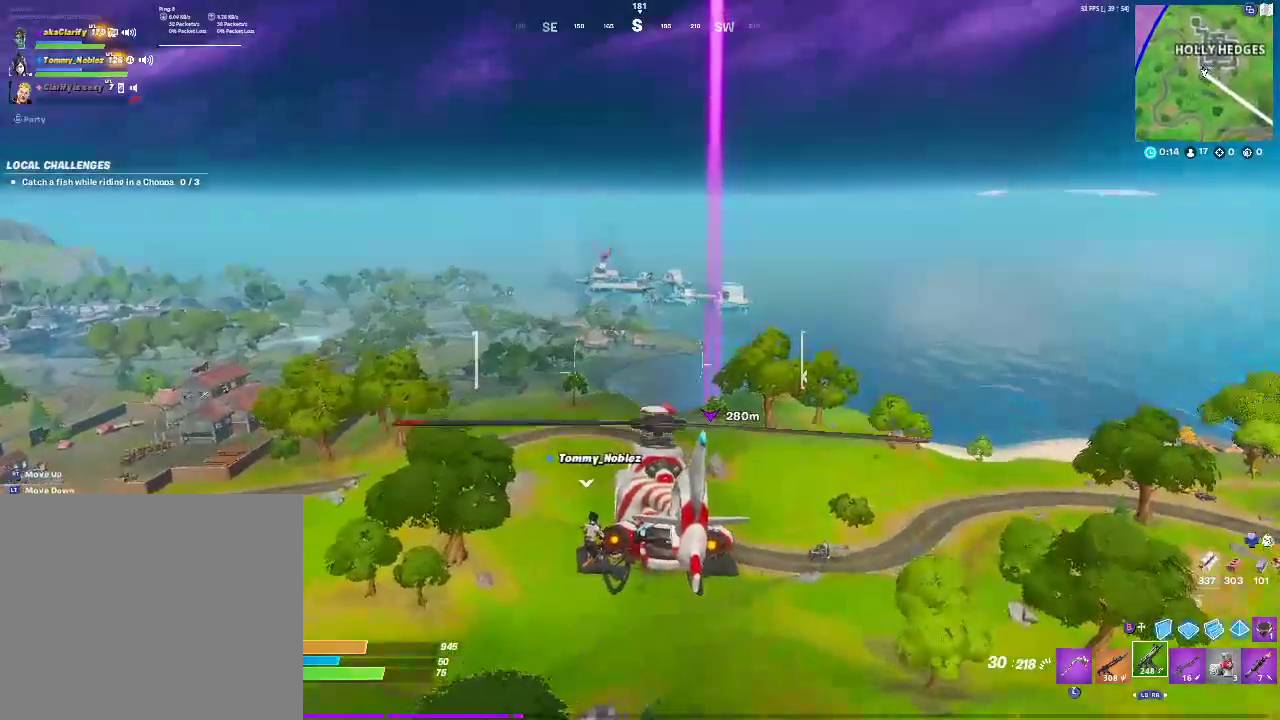
{"buttons": ["L2"], "left_stick": "up-right", "right_stick": "center", "events": []}
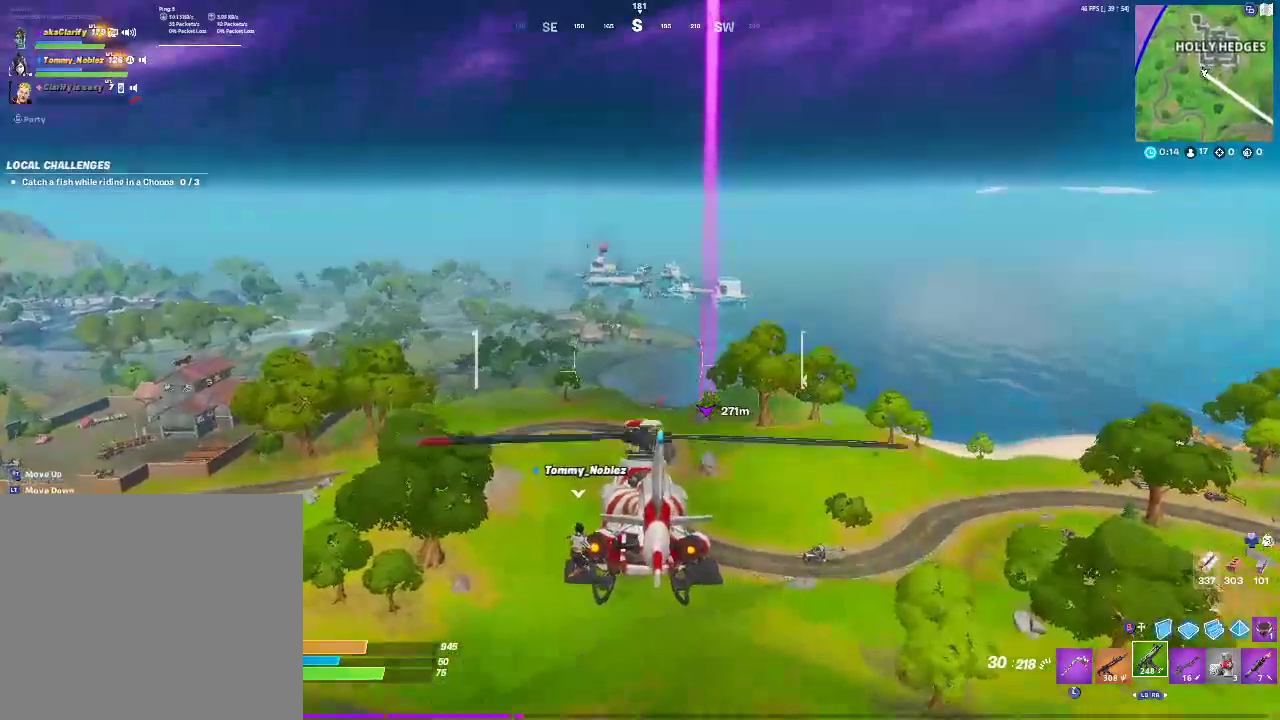
{"buttons": ["L2"], "left_stick": "up-right", "right_stick": "center", "events": []}
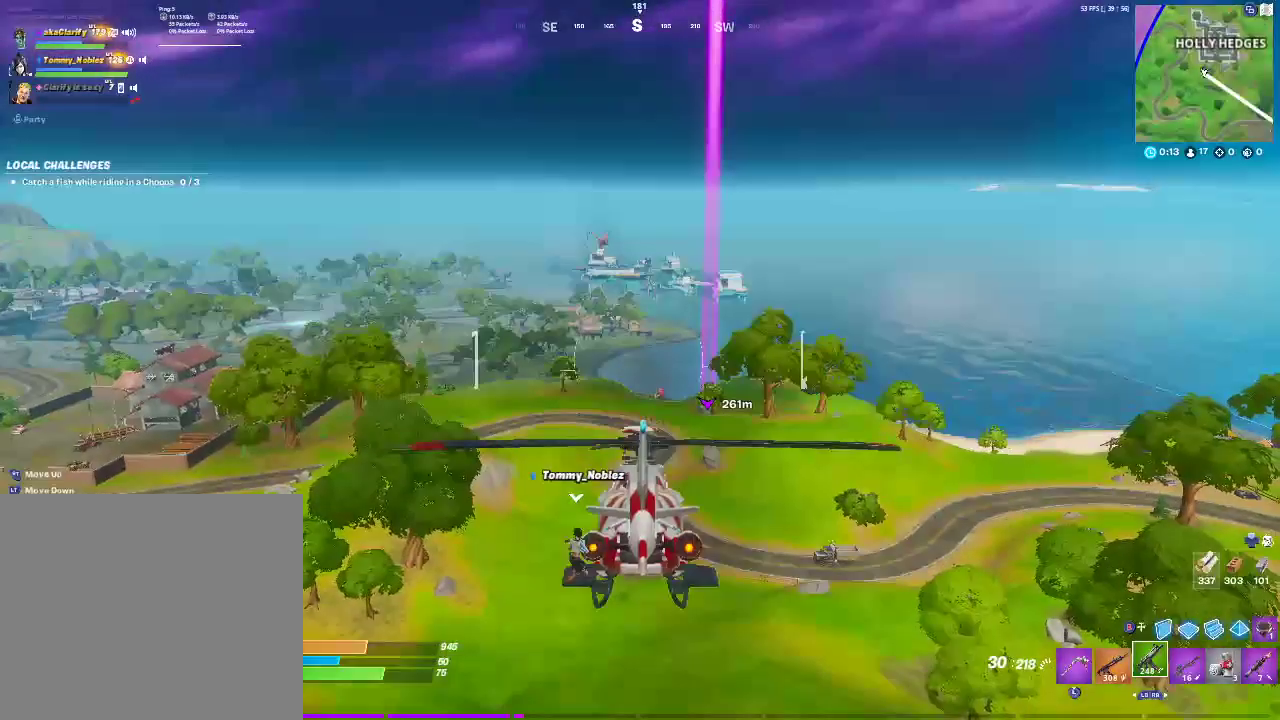
{"buttons": [], "left_stick": "up-right", "right_stick": "center", "events": [[33, "L2", "up"]]}
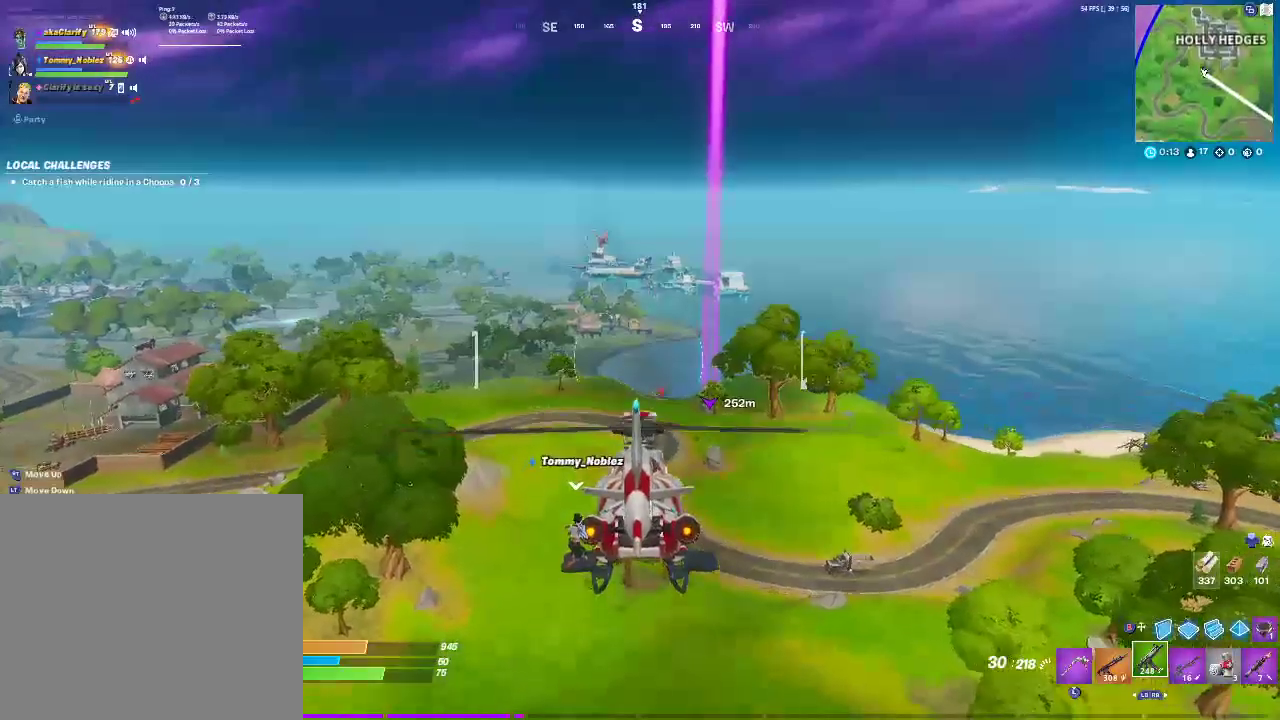
{"buttons": [], "left_stick": "up-right", "right_stick": "center", "events": []}
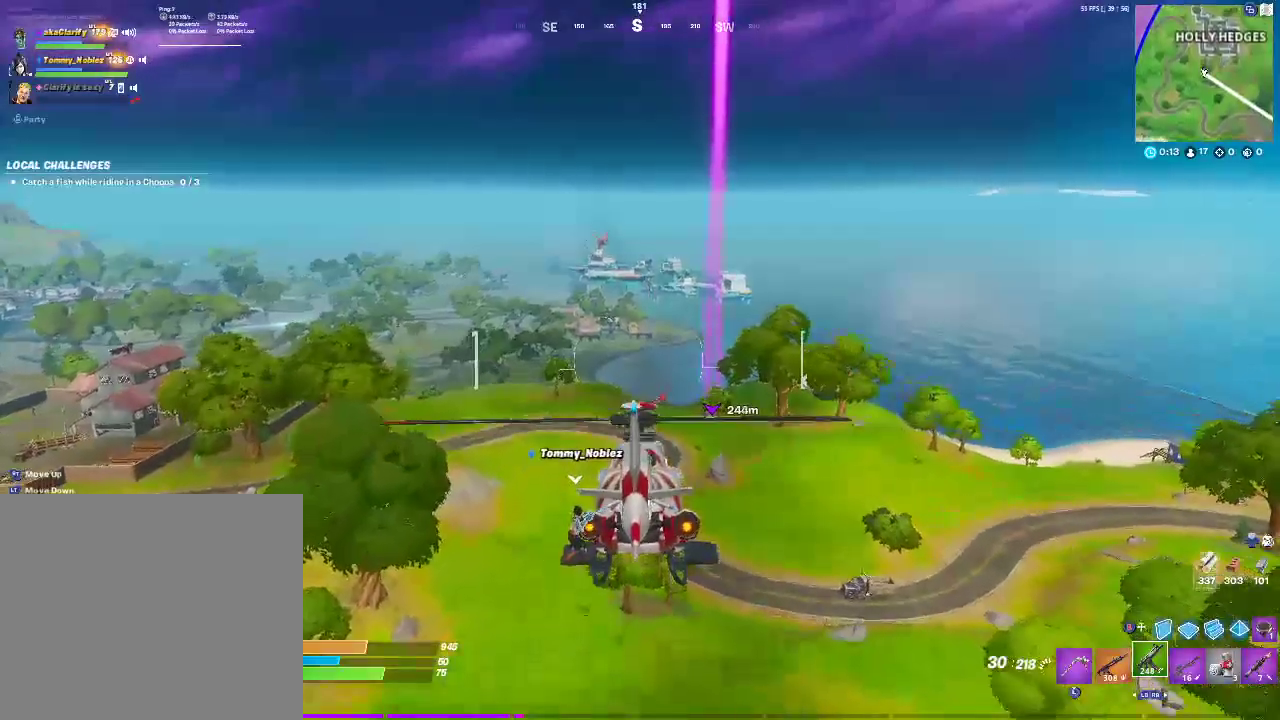
{"buttons": [], "left_stick": "up-right", "right_stick": "center", "events": []}
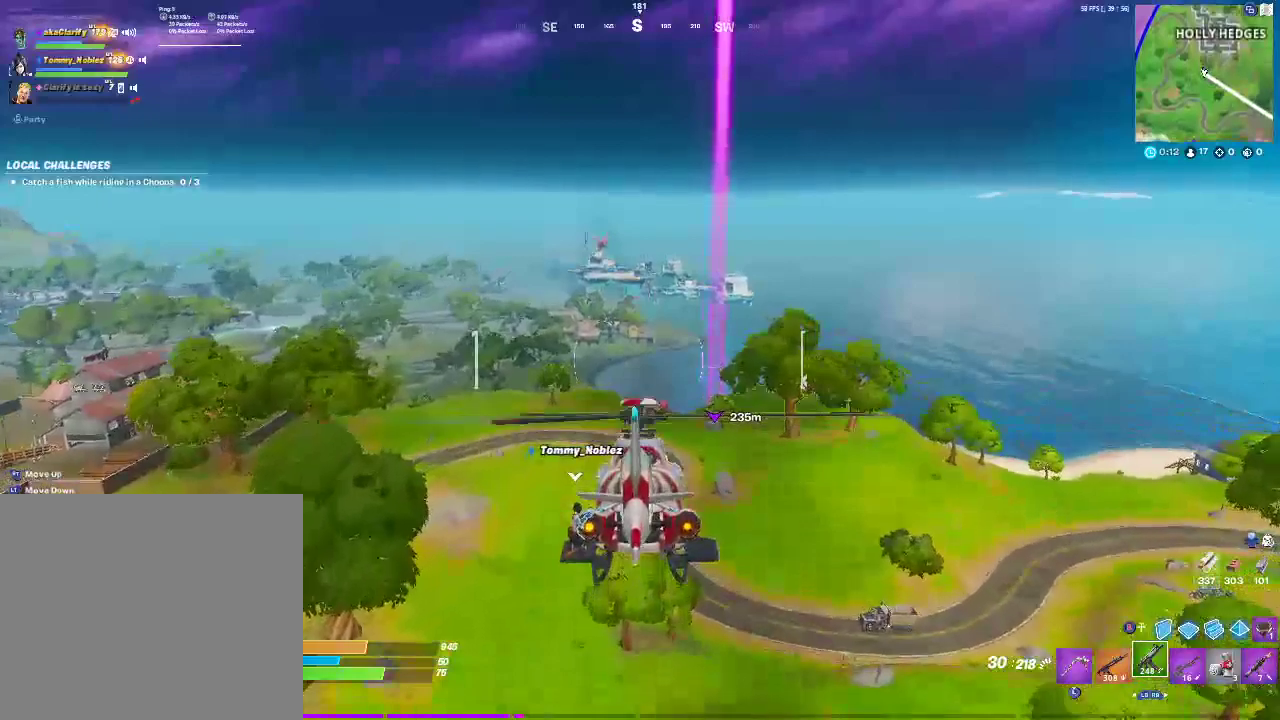
{"buttons": [], "left_stick": "up-right", "right_stick": "center", "events": []}
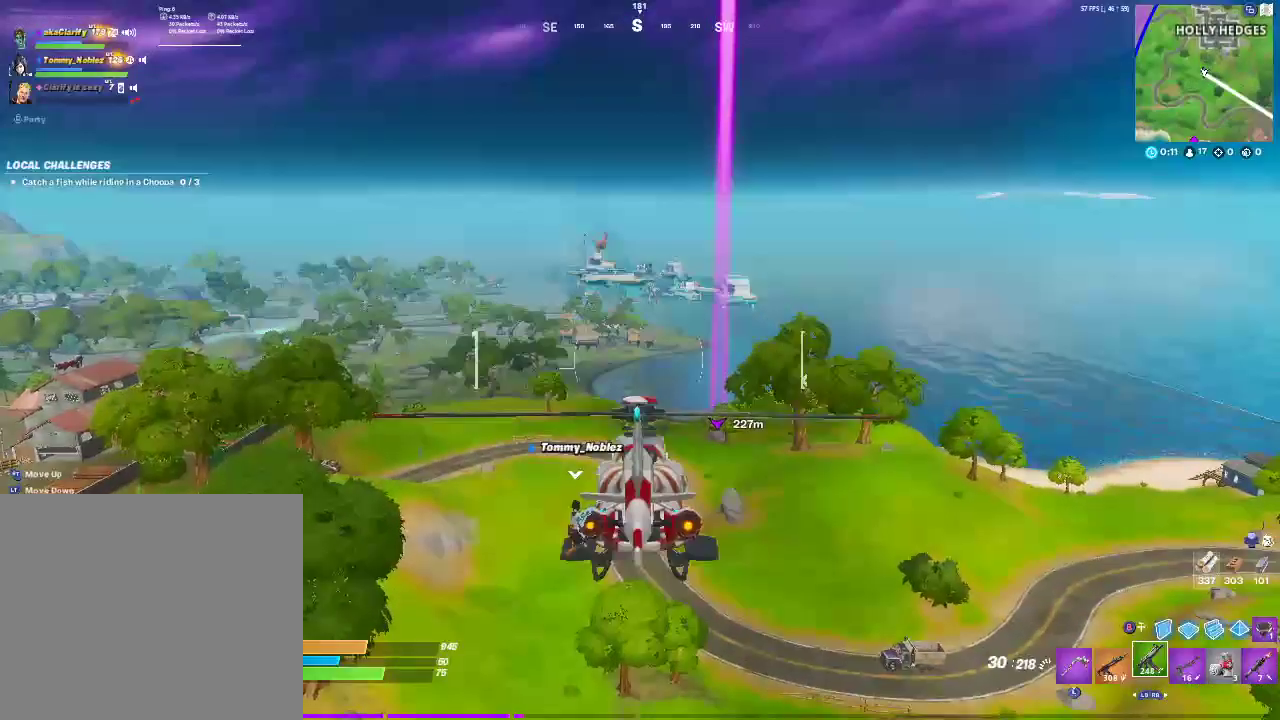
{"buttons": [], "left_stick": "up-right", "right_stick": "center", "events": []}
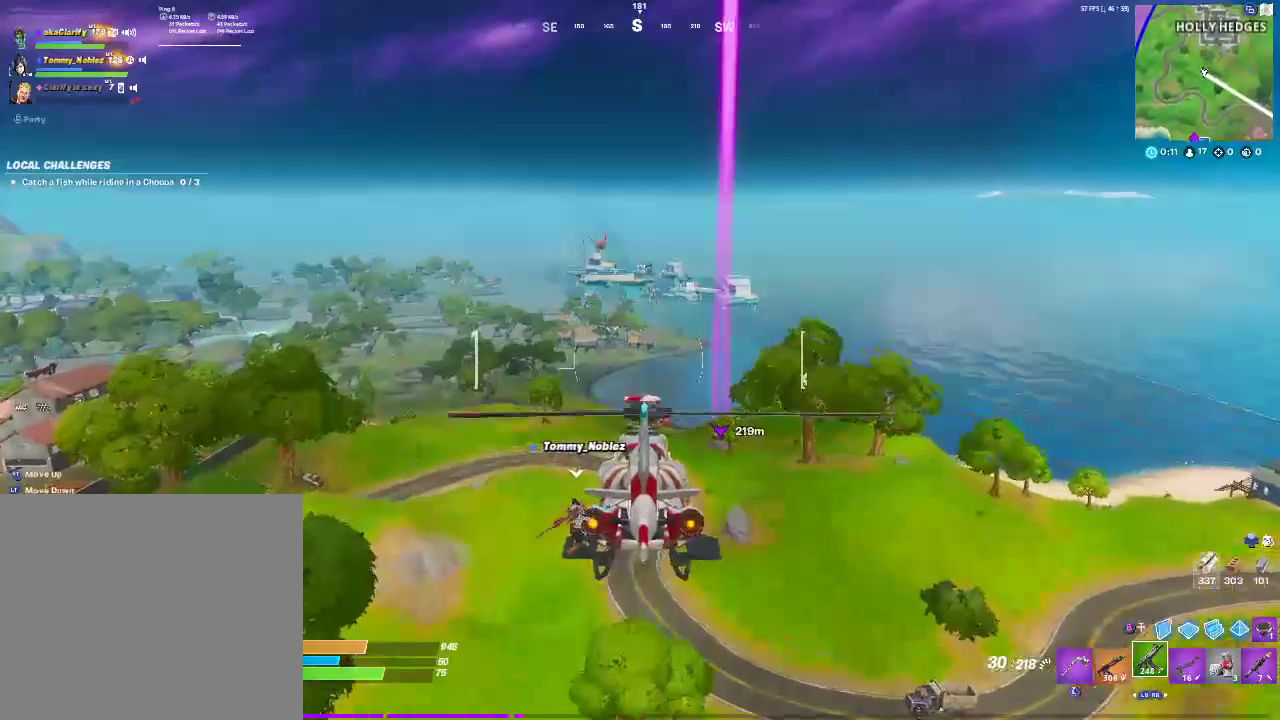
{"buttons": ["L2"], "left_stick": "up-right", "right_stick": "center", "events": [[67, "L2", "down"]]}
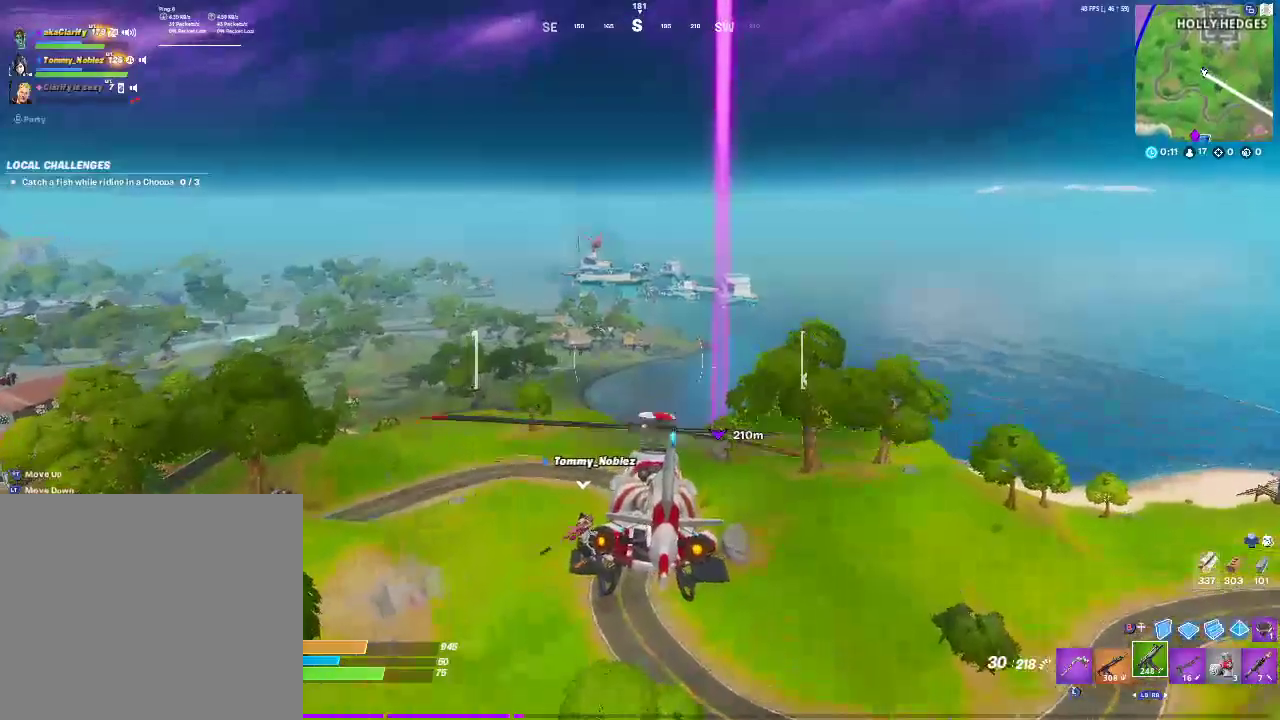
{"buttons": ["L2"], "left_stick": "up-right", "right_stick": "center", "events": []}
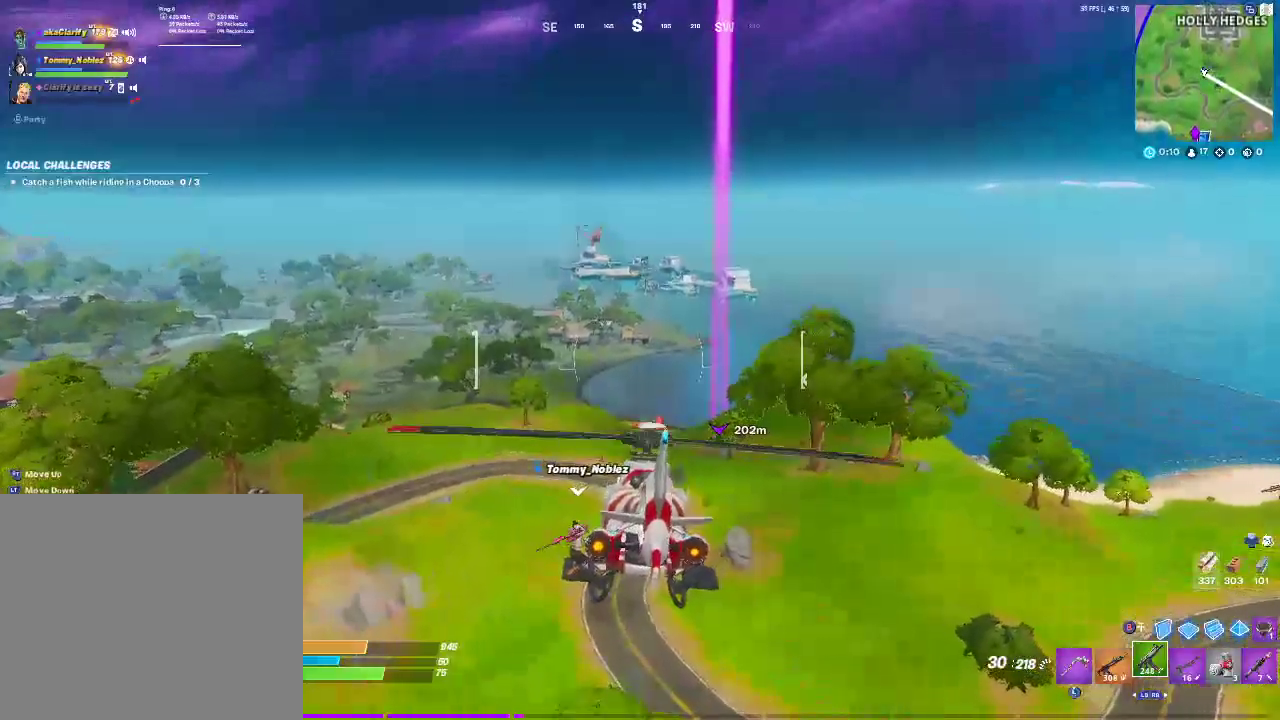
{"buttons": [], "left_stick": "up-right", "right_stick": "center", "events": [[67, "L2", "up"]]}
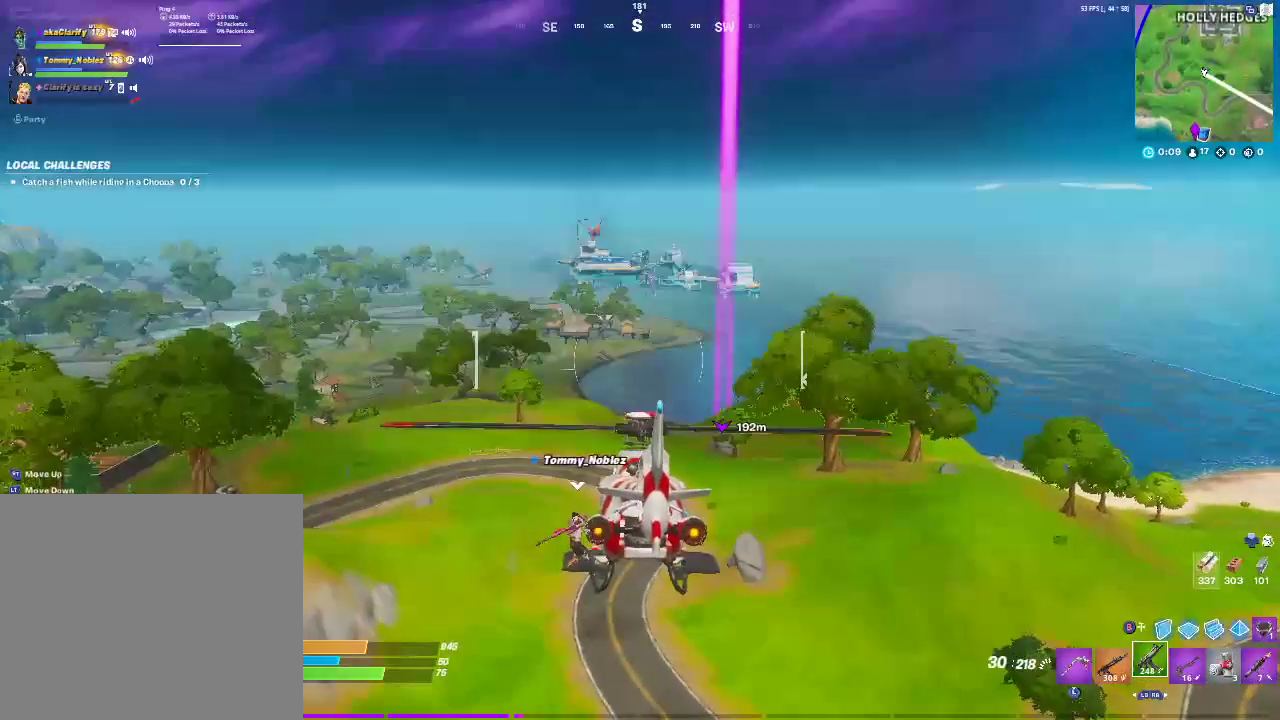
{"buttons": [], "left_stick": "up-right", "right_stick": "center", "events": []}
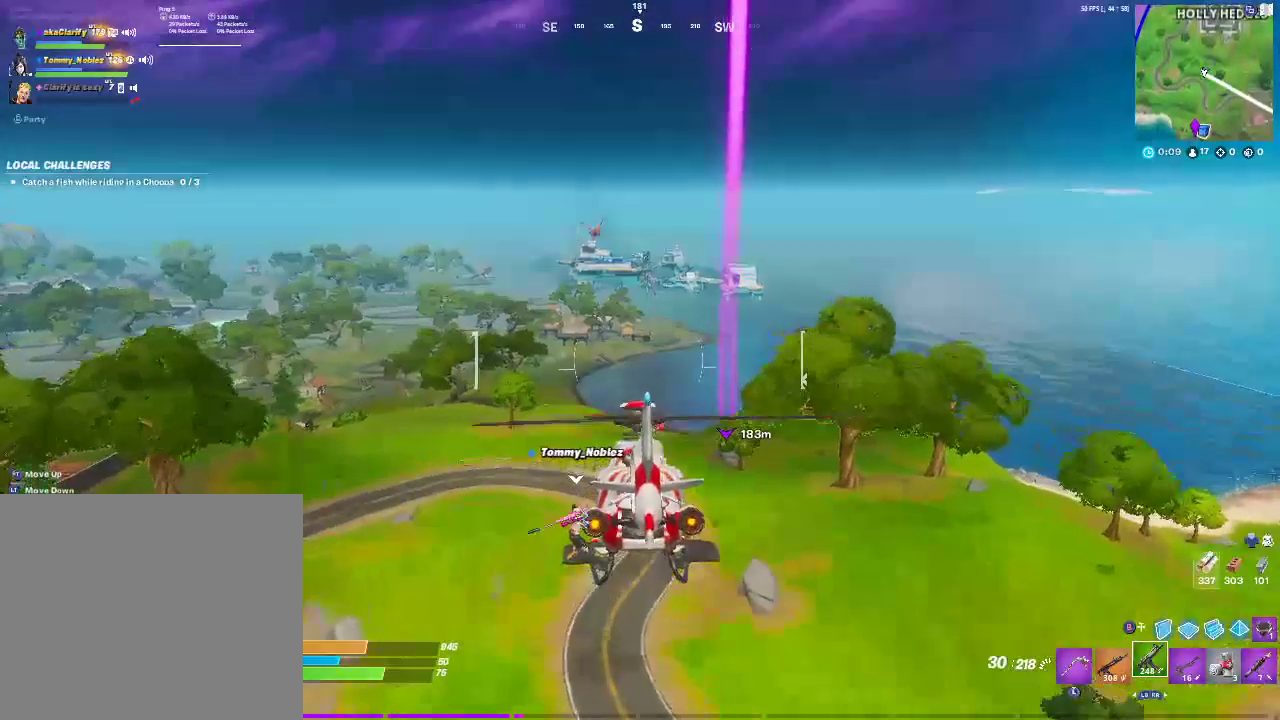
{"buttons": ["L2"], "left_stick": "up-right", "right_stick": "center", "events": [[183, "L2", "down"]]}
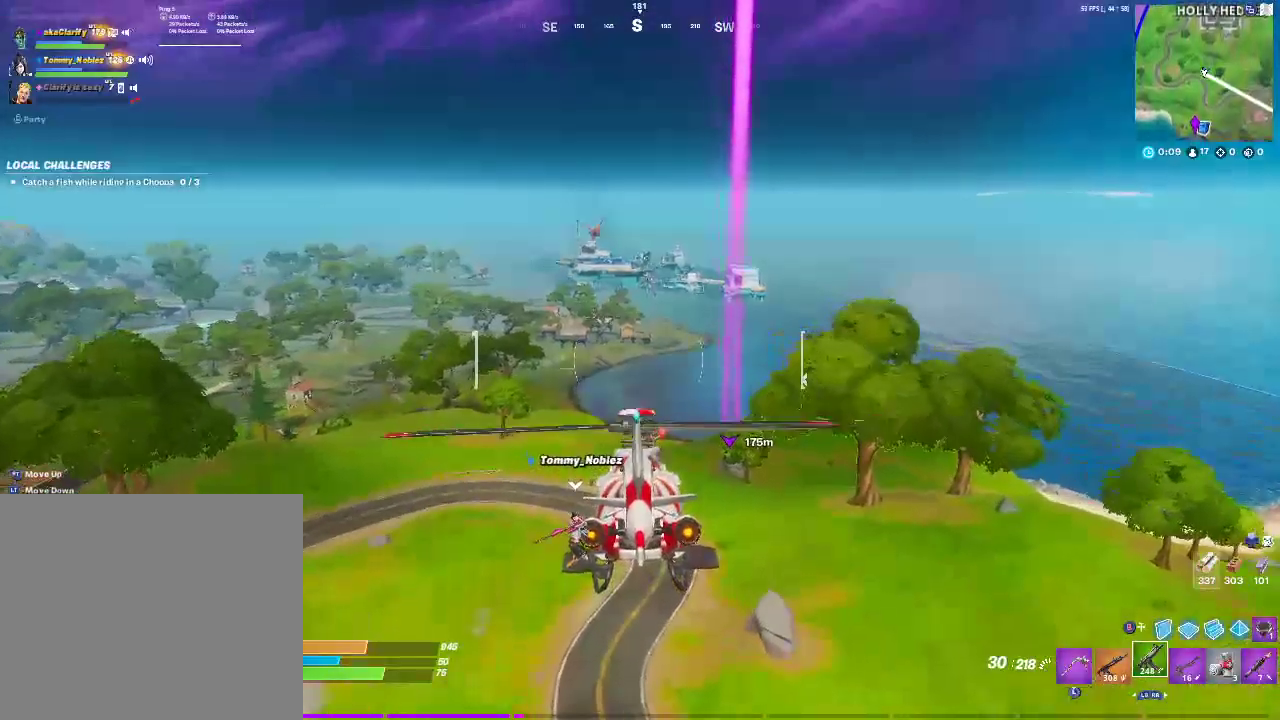
{"buttons": ["L2"], "left_stick": "up-right", "right_stick": "center", "events": []}
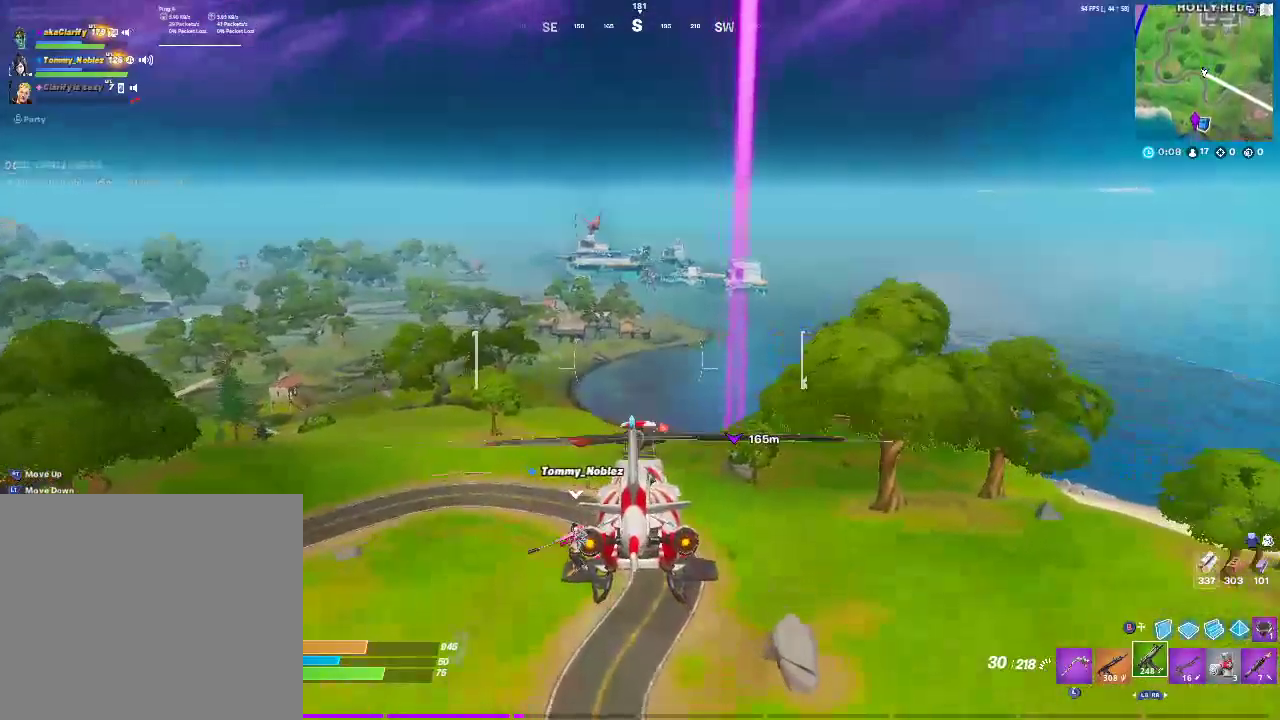
{"buttons": [], "left_stick": "up-right", "right_stick": "center", "events": [[33, "L2", "up"]]}
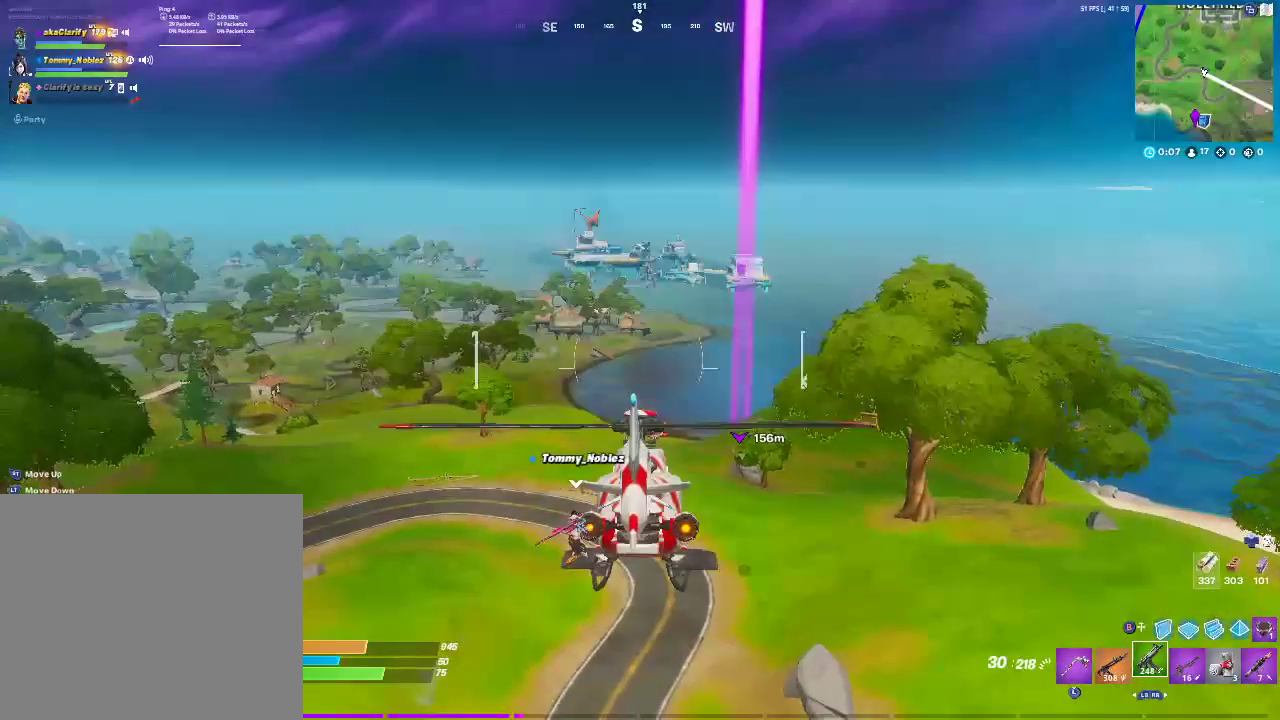
{"buttons": [], "left_stick": "up-right", "right_stick": "center", "events": [[17, "L2", "down"], [383, "L2", "up"]]}
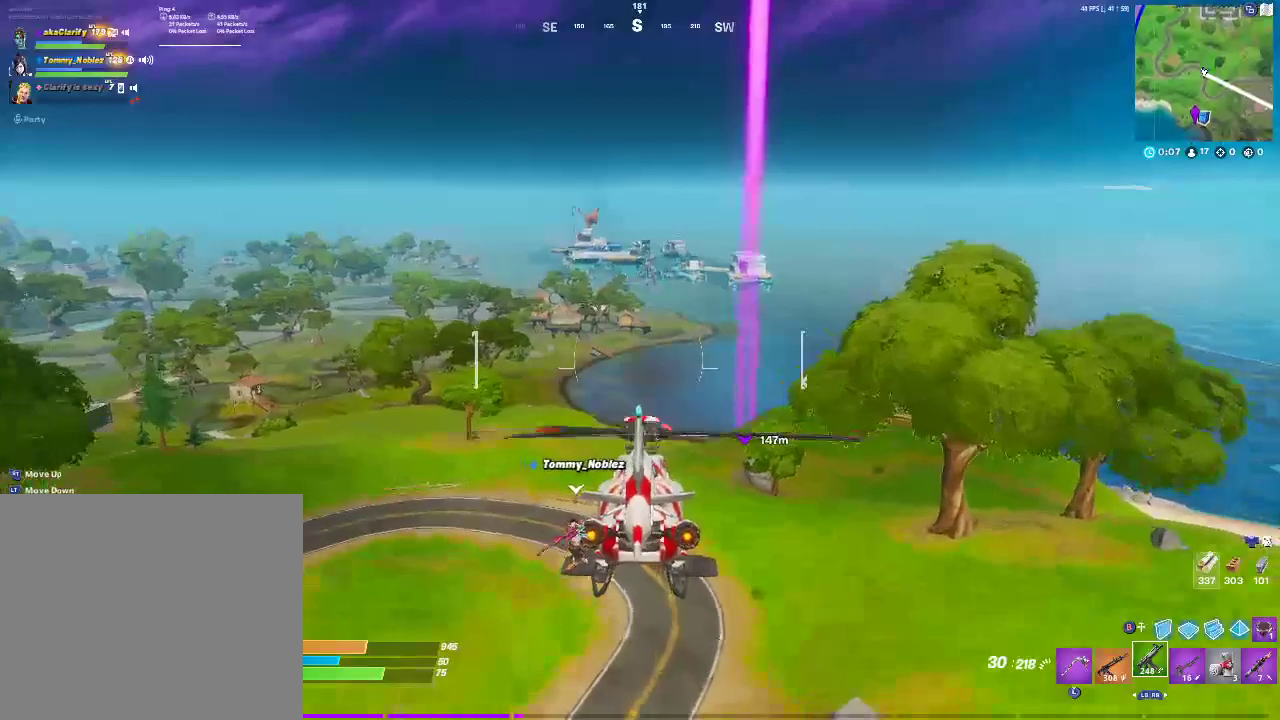
{"buttons": ["L2"], "left_stick": "up-right", "right_stick": "center", "events": [[467, "L2", "down"]]}
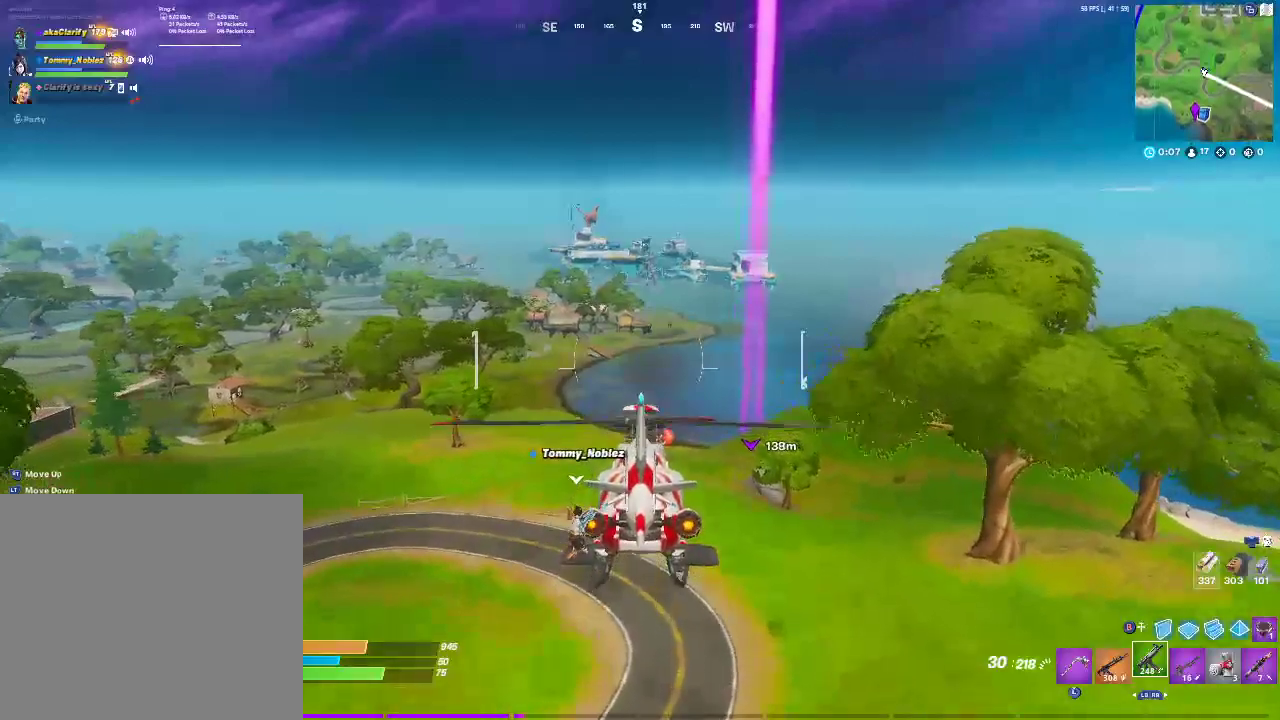
{"buttons": ["L2"], "left_stick": "up-right", "right_stick": "center", "events": []}
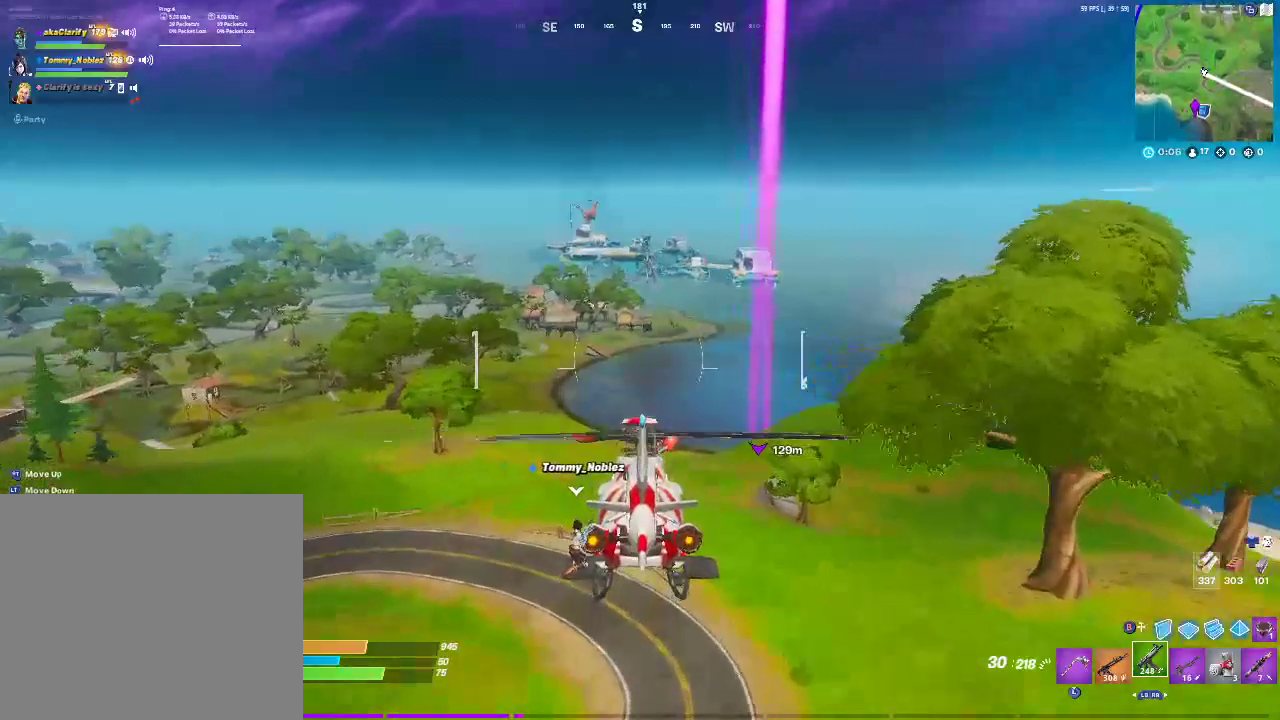
{"buttons": ["L2"], "left_stick": "up-right", "right_stick": "center", "events": []}
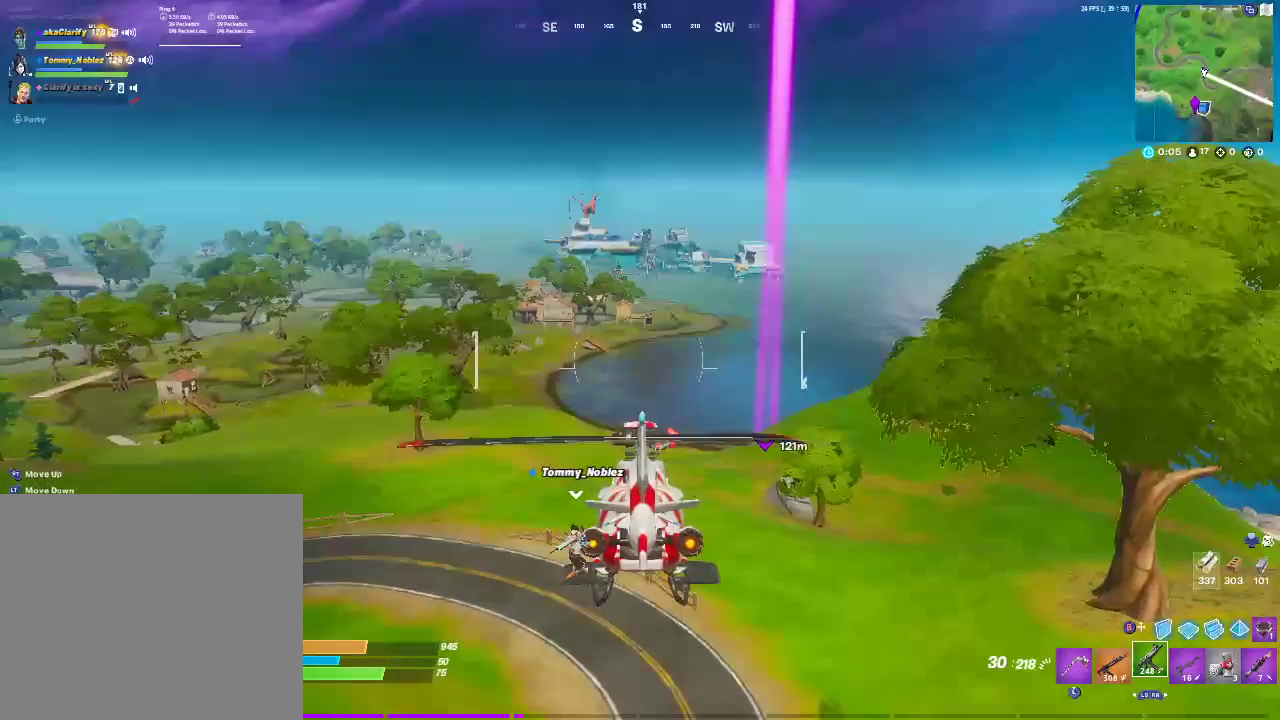
{"buttons": ["L2"], "left_stick": "up-right", "right_stick": "center", "events": []}
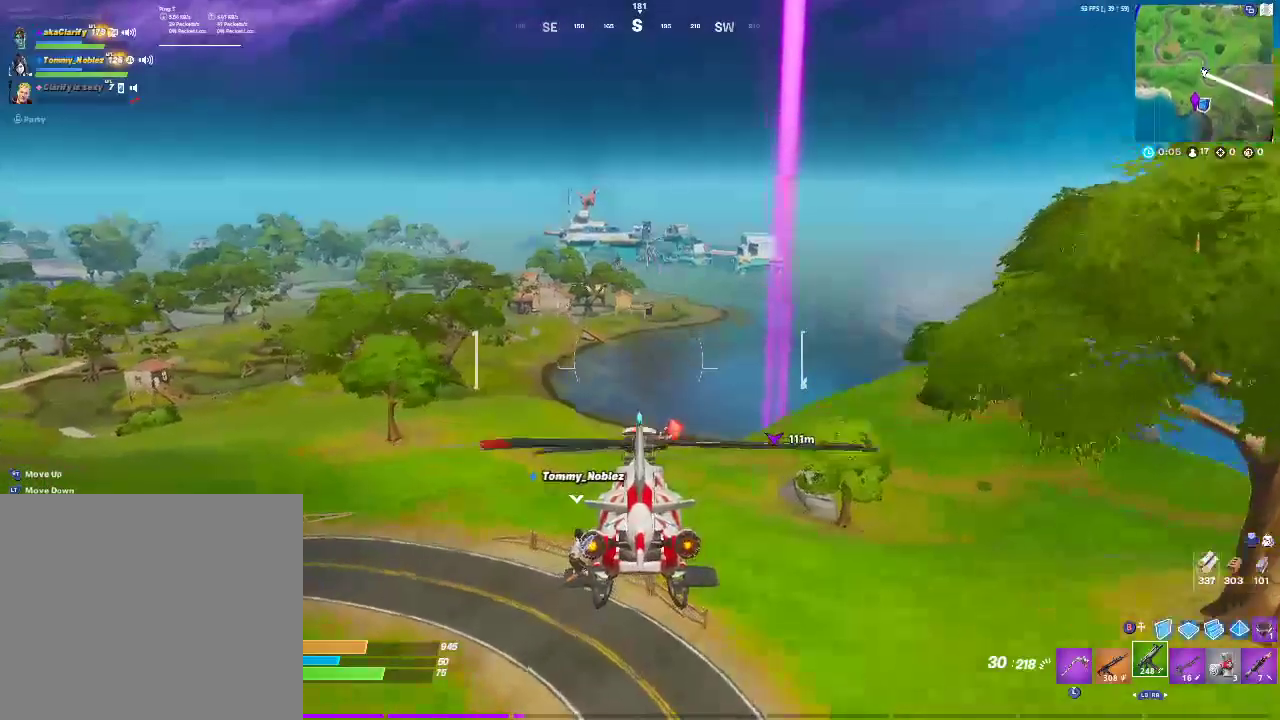
{"buttons": [], "left_stick": "up-right", "right_stick": "center", "events": [[67, "L2", "up"]]}
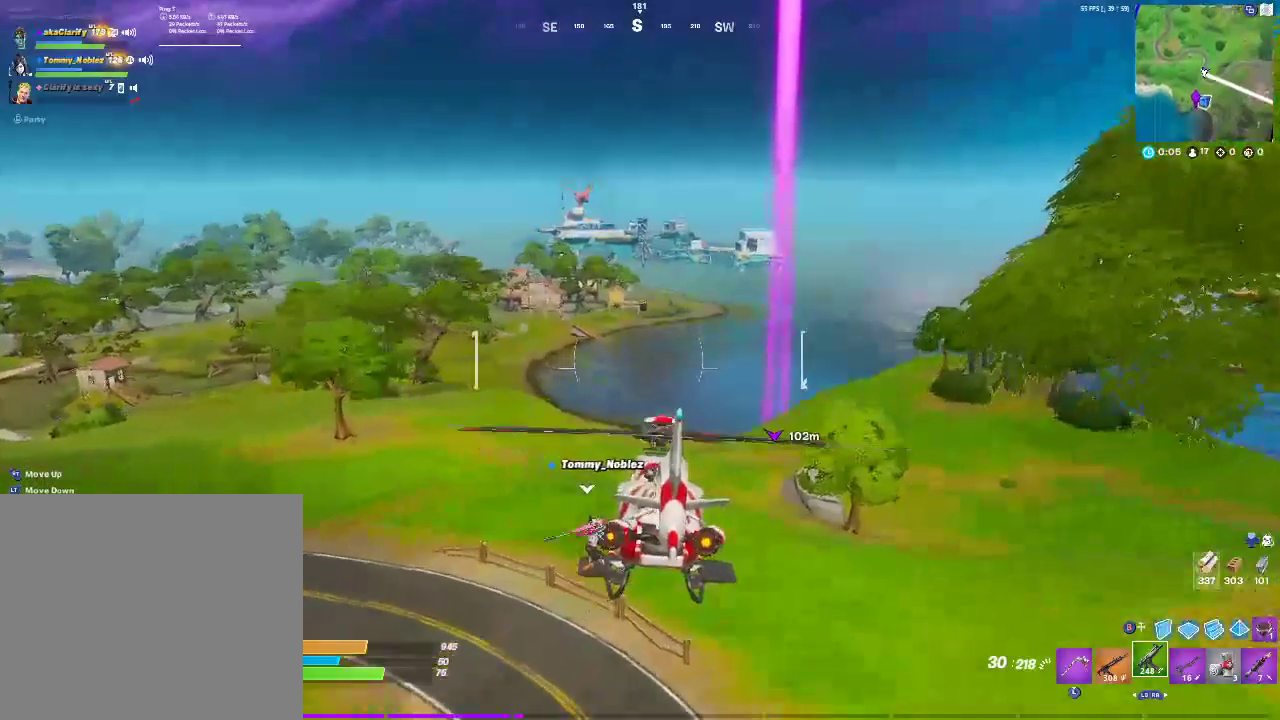
{"buttons": ["L2"], "left_stick": "up-right", "right_stick": "center", "events": [[50, "R2", "down"], [267, "R2", "up"], [450, "L2", "down"]]}
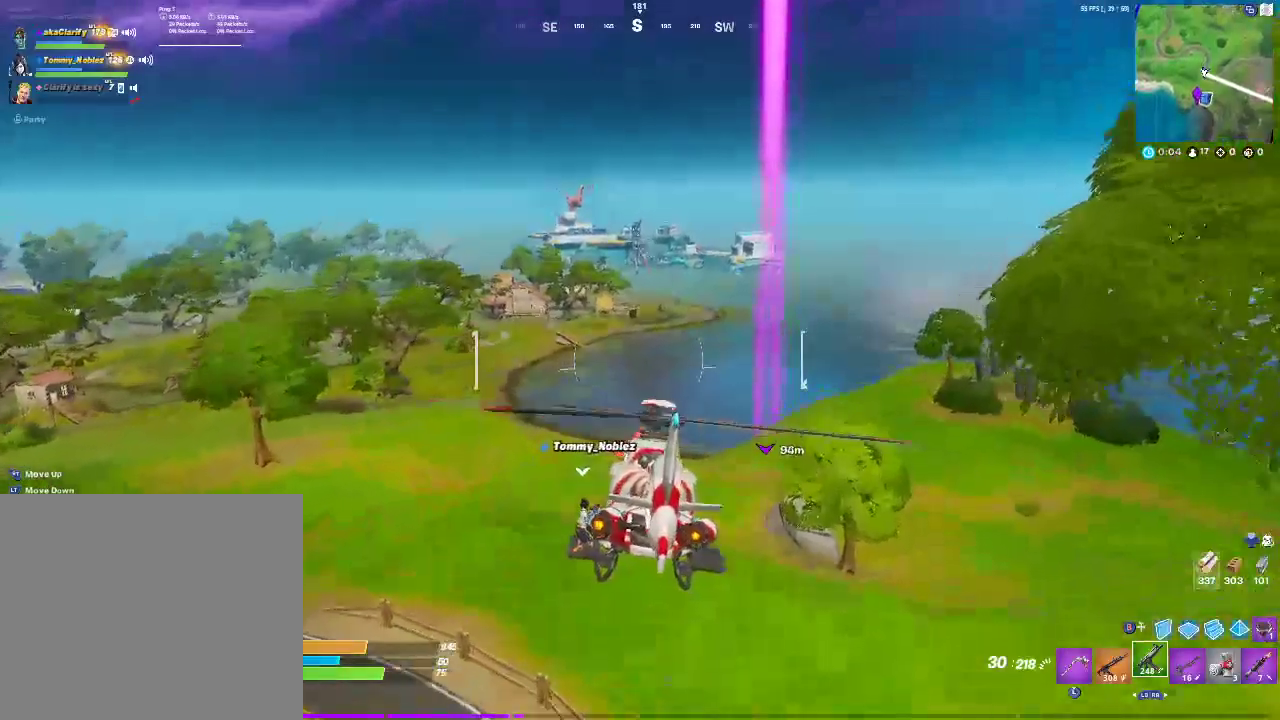
{"buttons": [], "left_stick": "up", "right_stick": "center", "events": [[217, "left_stick", "up"], [433, "L2", "up"]]}